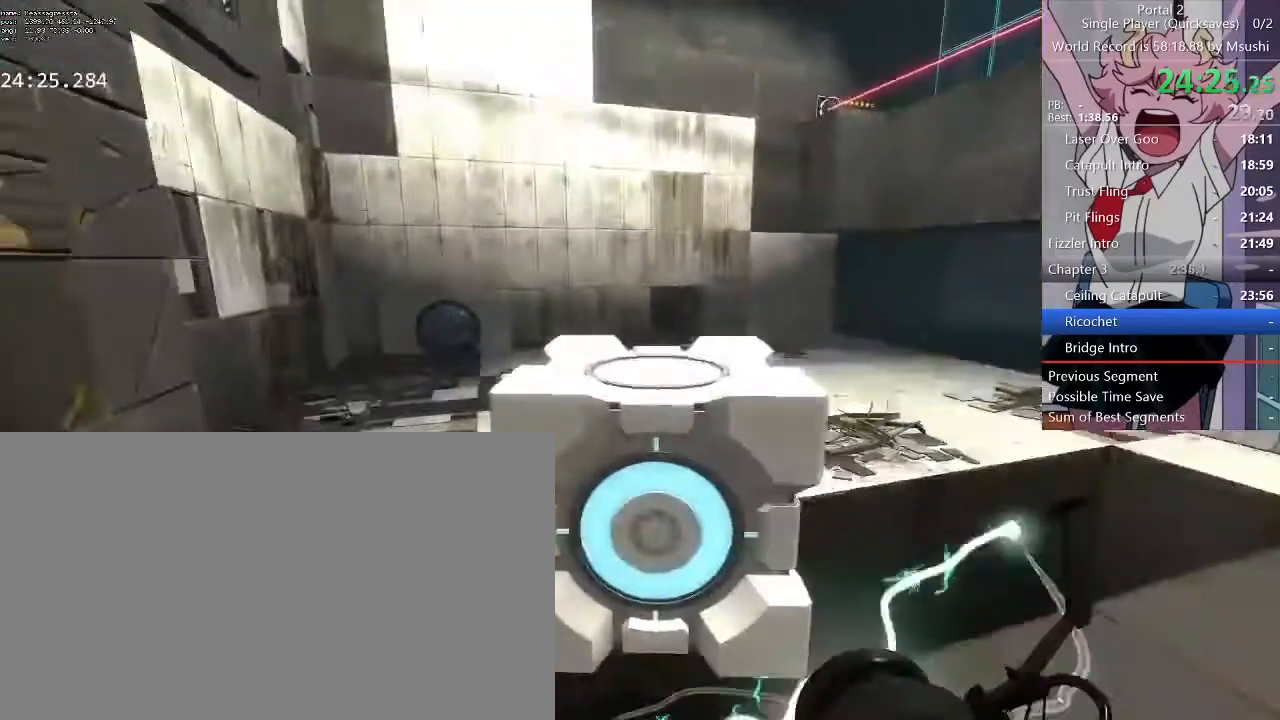
Gameplay with keyboard and mouse; each line is a JSON object with the keys and mouse buttons held at the frame after it. "events" lists presses ("down") and releases ("up") of "1", "2", "3", "4", "5", "a", "alt", "c", "ctrl", "d", "e", "f", "q", "r", "s", "shift", "space", "tab", "v", "w", "x", "z", "mouse_left", "mouse_middle", "mouse_right", "mouse_wheel_up" and "mouse_wheel_down" between this image and that frame as [ms after this image, input, new state], when the widget could be followed in between. "mouse_left", "mouse_middle", "mouse_right", "mouse_wheel_up", "mouse_wheel_down" = the "left", "middle", "right", "wheel_up", "wheel_down" buttons of the "mouse" list. No other keys are recorded. Mouse movement is not recorded.
{"keys": [], "mouse": [], "events": [[200, "e", "down"], [233, "e", "up"], [300, "w", "up"]]}
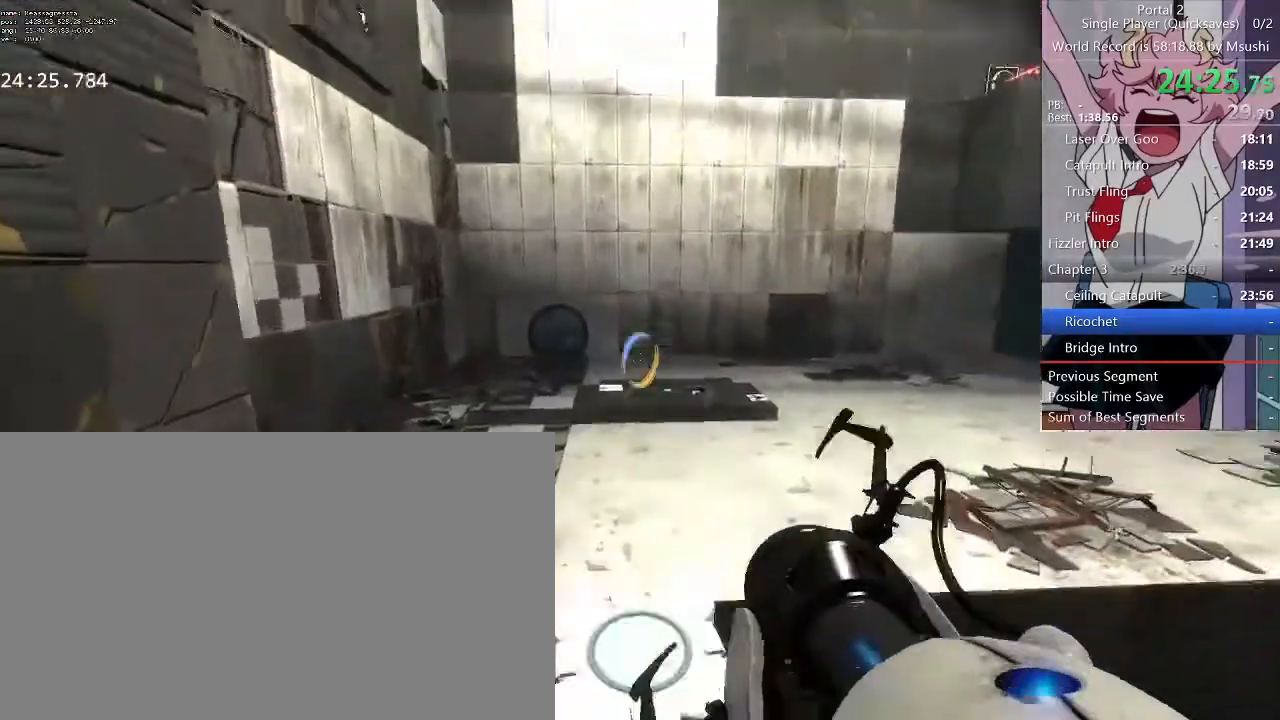
{"keys": ["w"], "mouse": [], "events": [[33, "s", "down"], [67, "s", "up"], [167, "mouse_left", "down"], [300, "mouse_left", "up"], [300, "w", "down"]]}
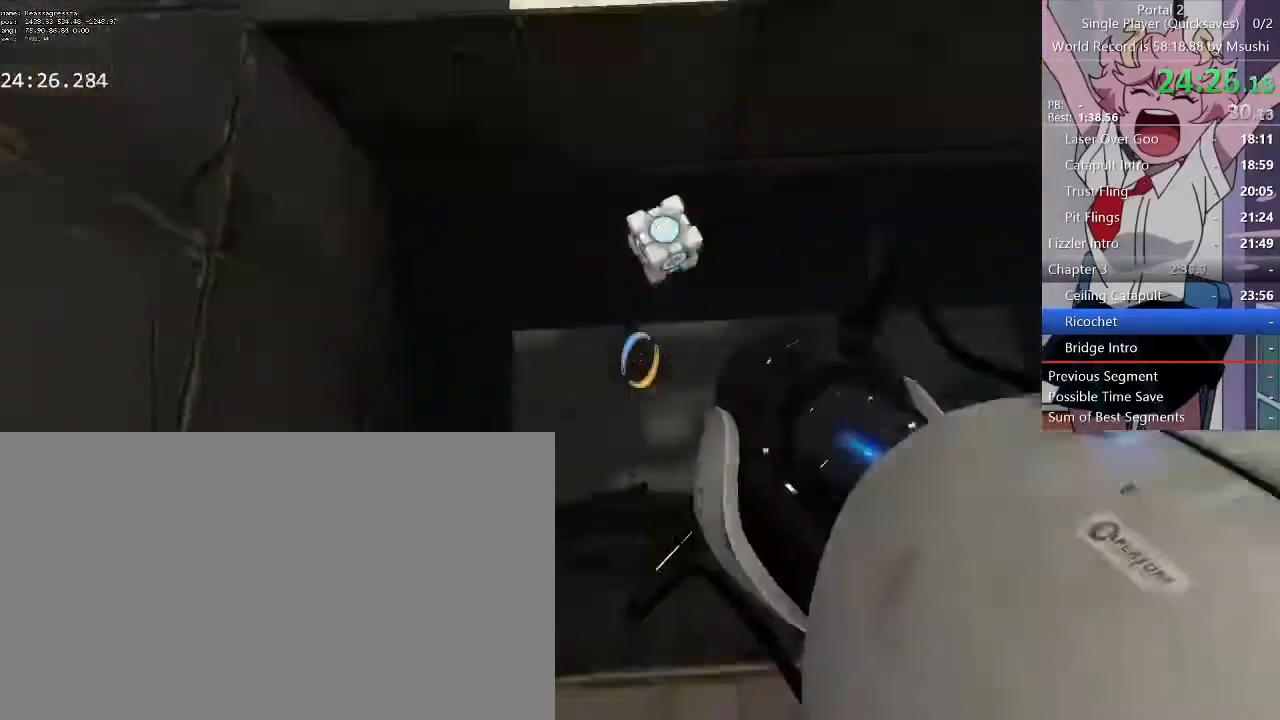
{"keys": [], "mouse": [], "events": [[133, "w", "up"], [333, "s", "down"], [433, "s", "up"]]}
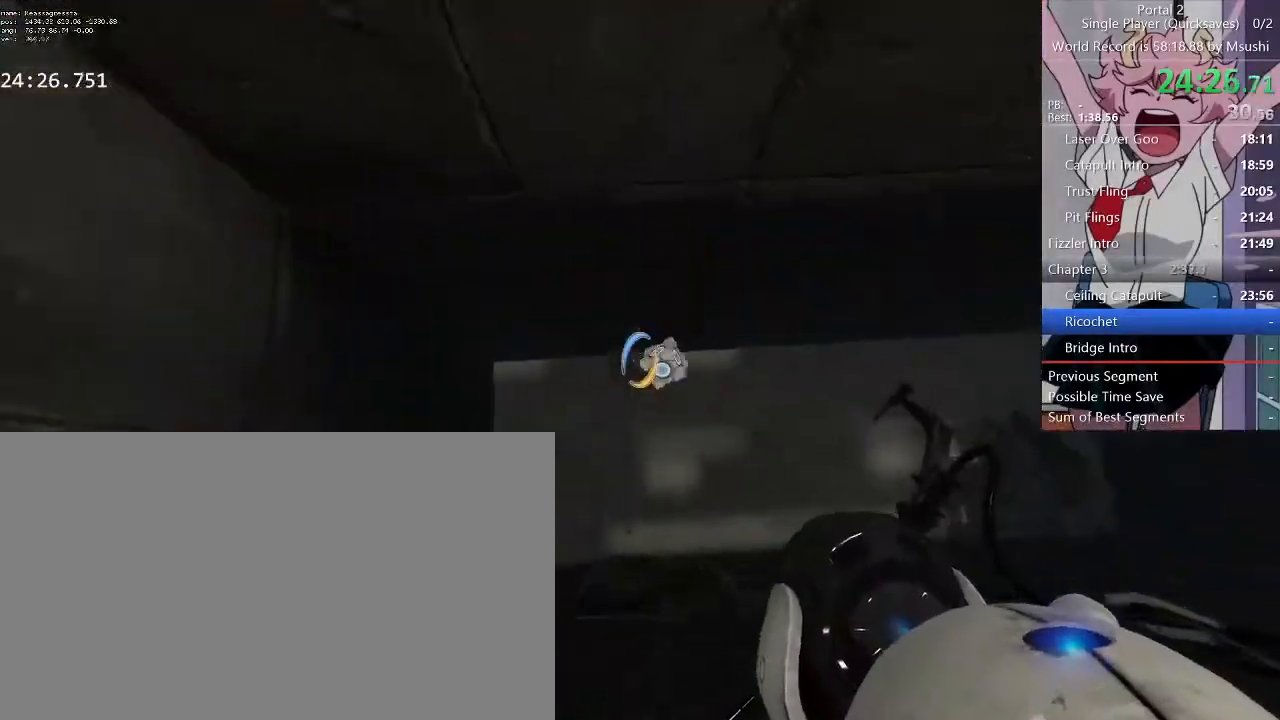
{"keys": ["s"], "mouse": [], "events": [[300, "s", "down"]]}
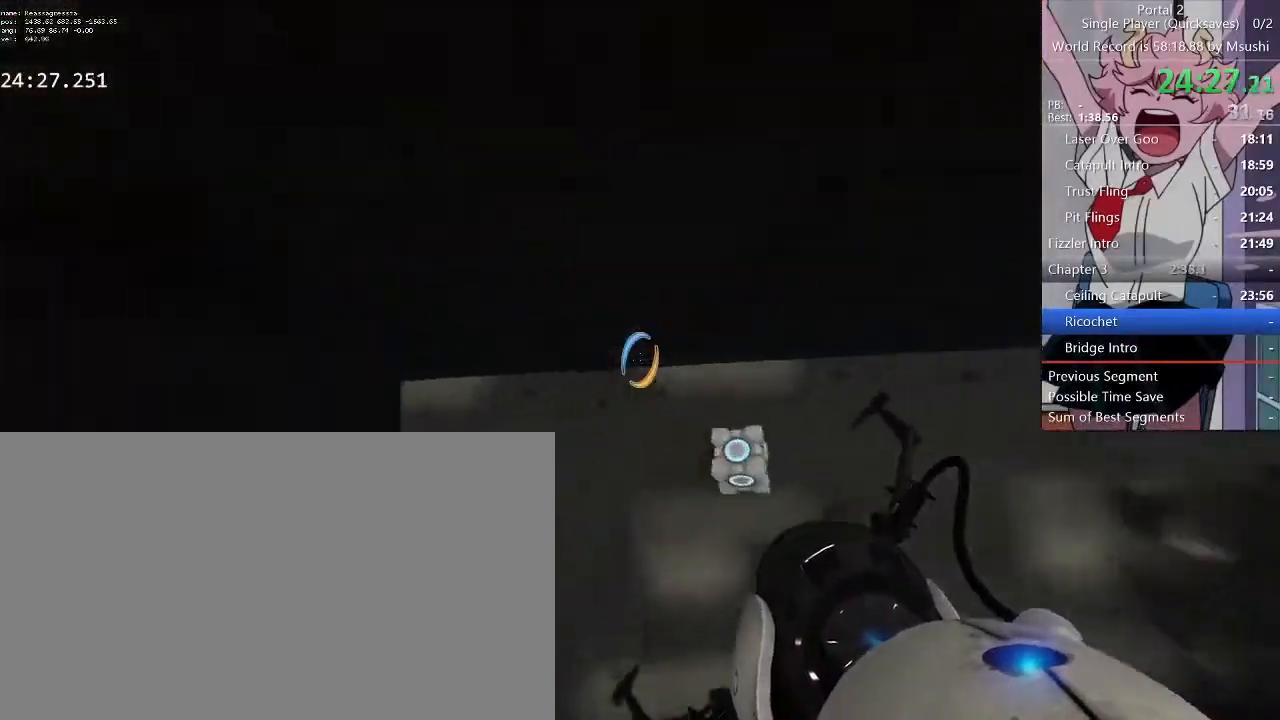
{"keys": [], "mouse": [], "events": [[200, "mouse_right", "down"], [200, "s", "up"], [300, "e", "down"], [300, "mouse_right", "up"], [400, "e", "up"]]}
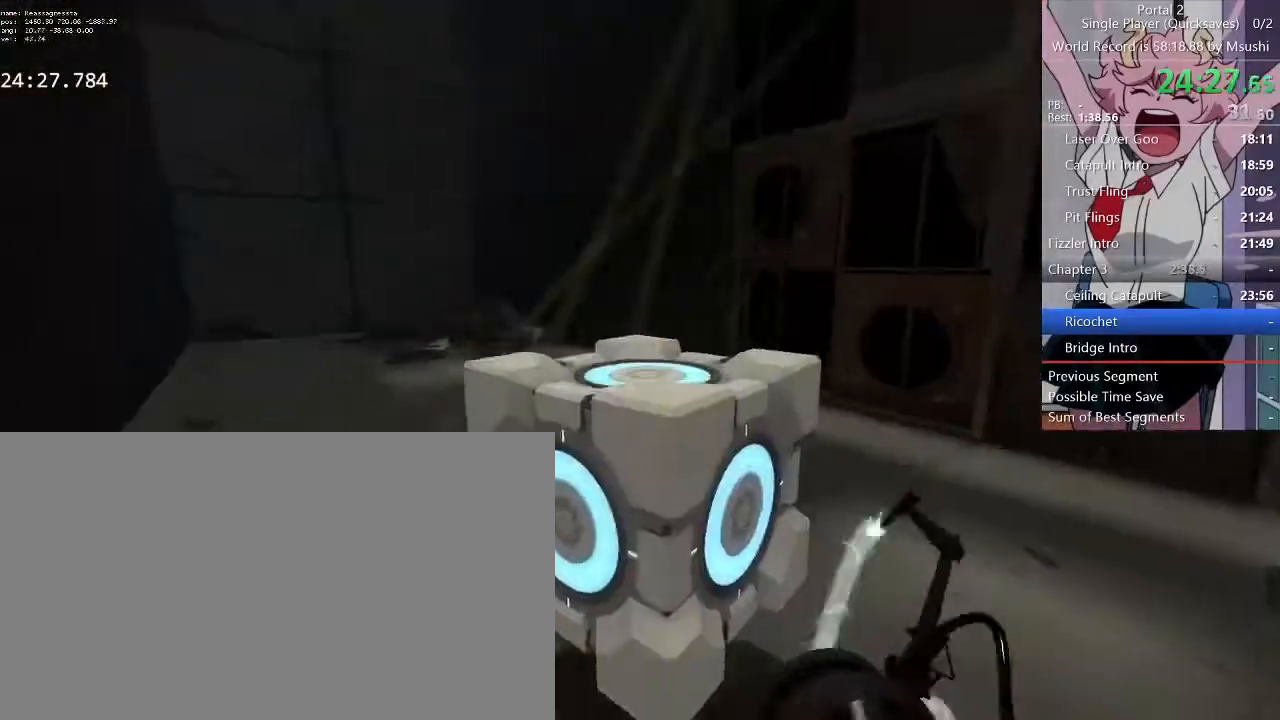
{"keys": ["w"], "mouse": [], "events": [[433, "a", "down"], [467, "w", "down"], [500, "a", "up"]]}
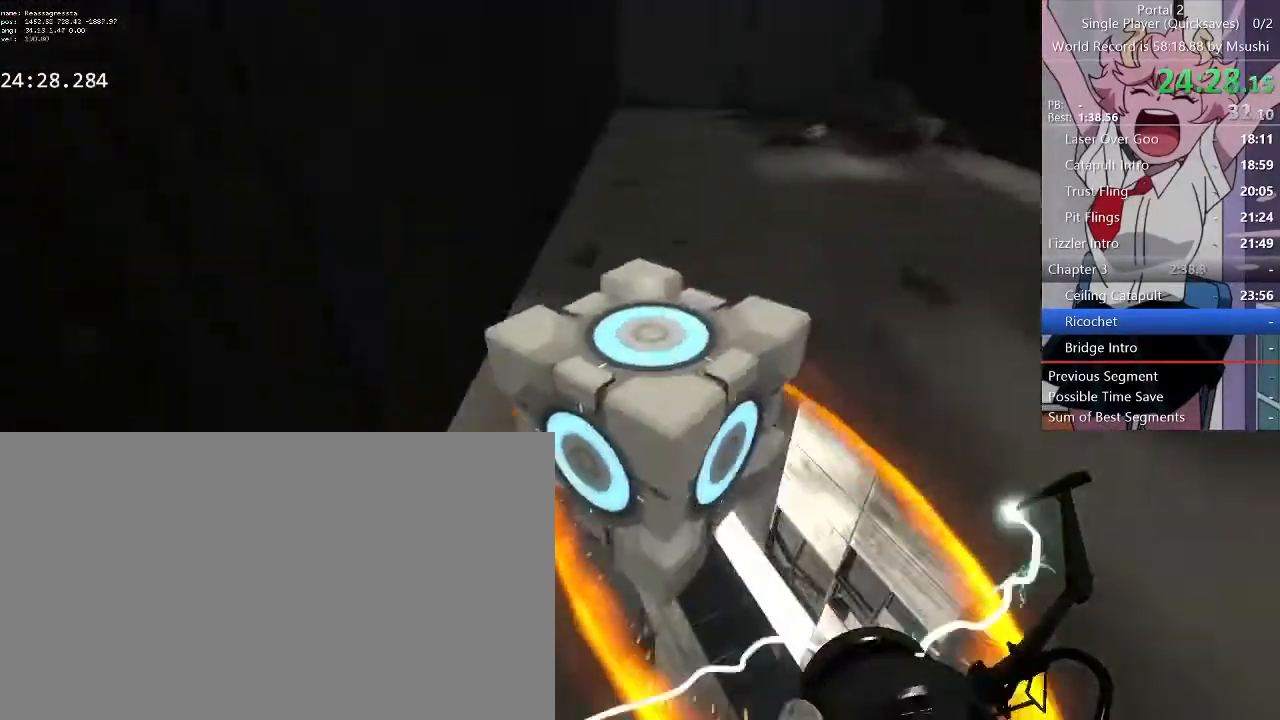
{"keys": ["a"], "mouse": [], "events": [[67, "d", "down"], [200, "w", "up"], [400, "d", "up"], [500, "a", "down"]]}
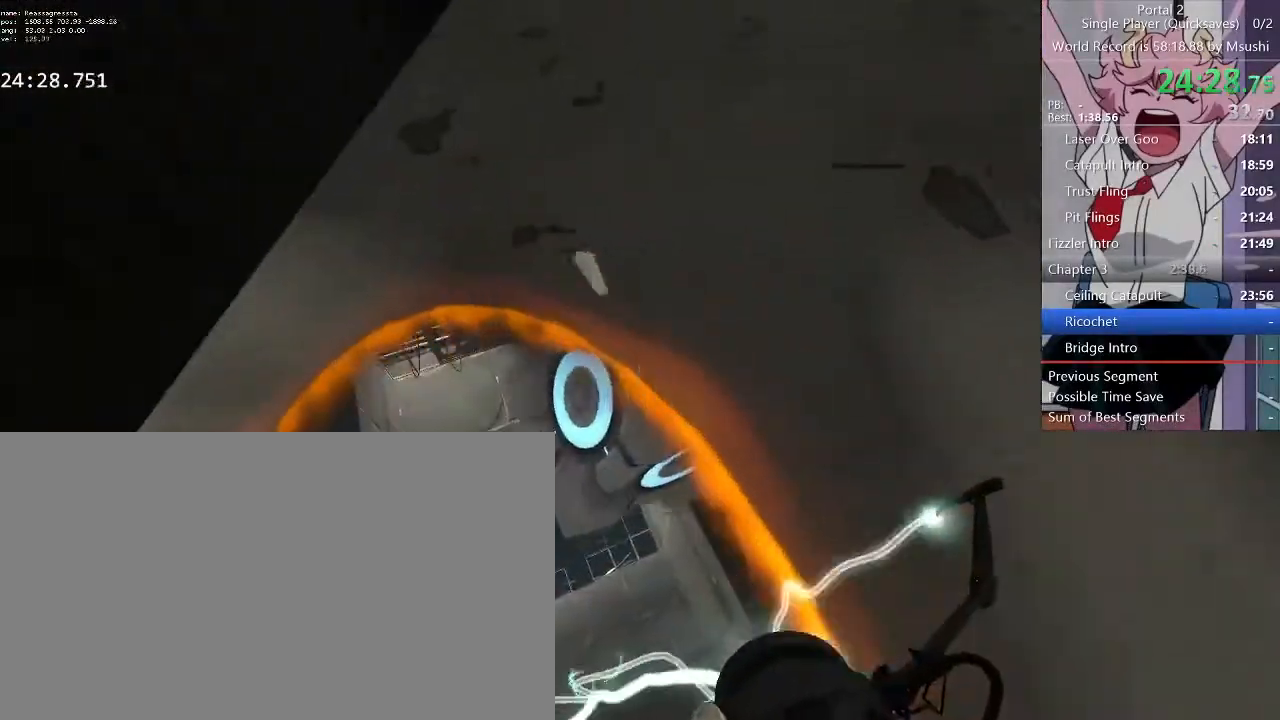
{"keys": ["w"], "mouse": []}
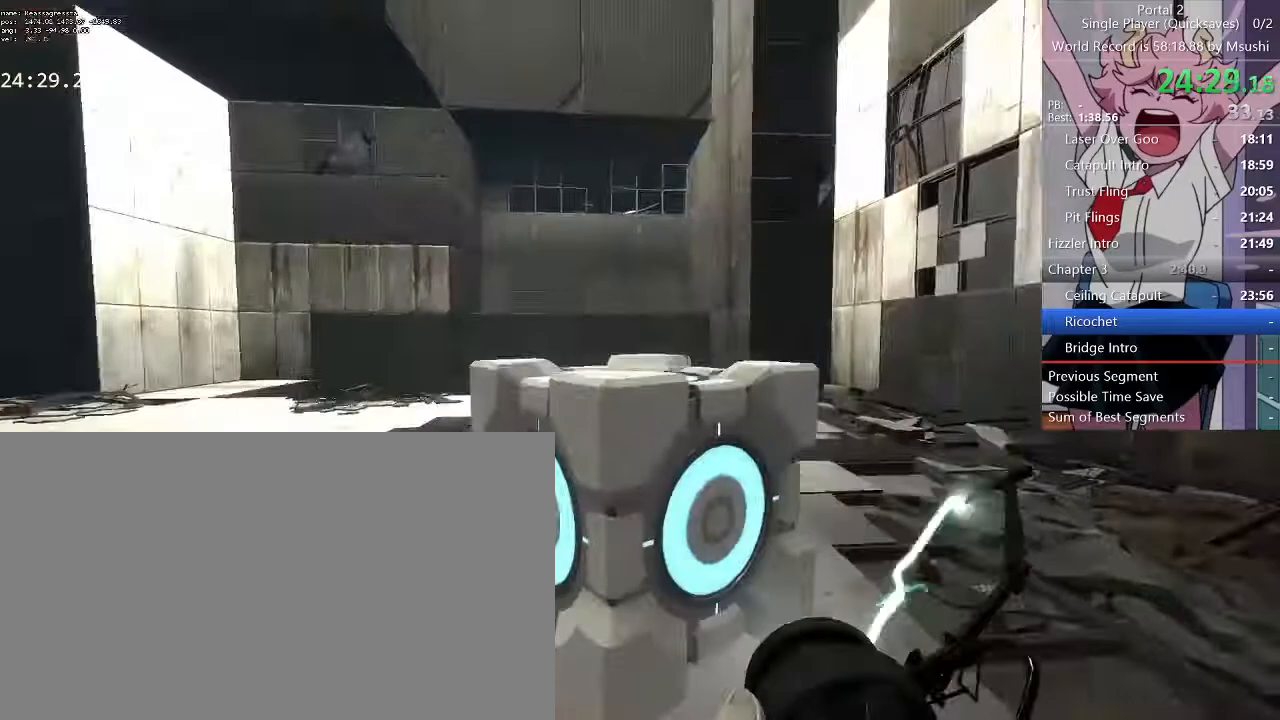
{"keys": ["a", "w"], "mouse": []}
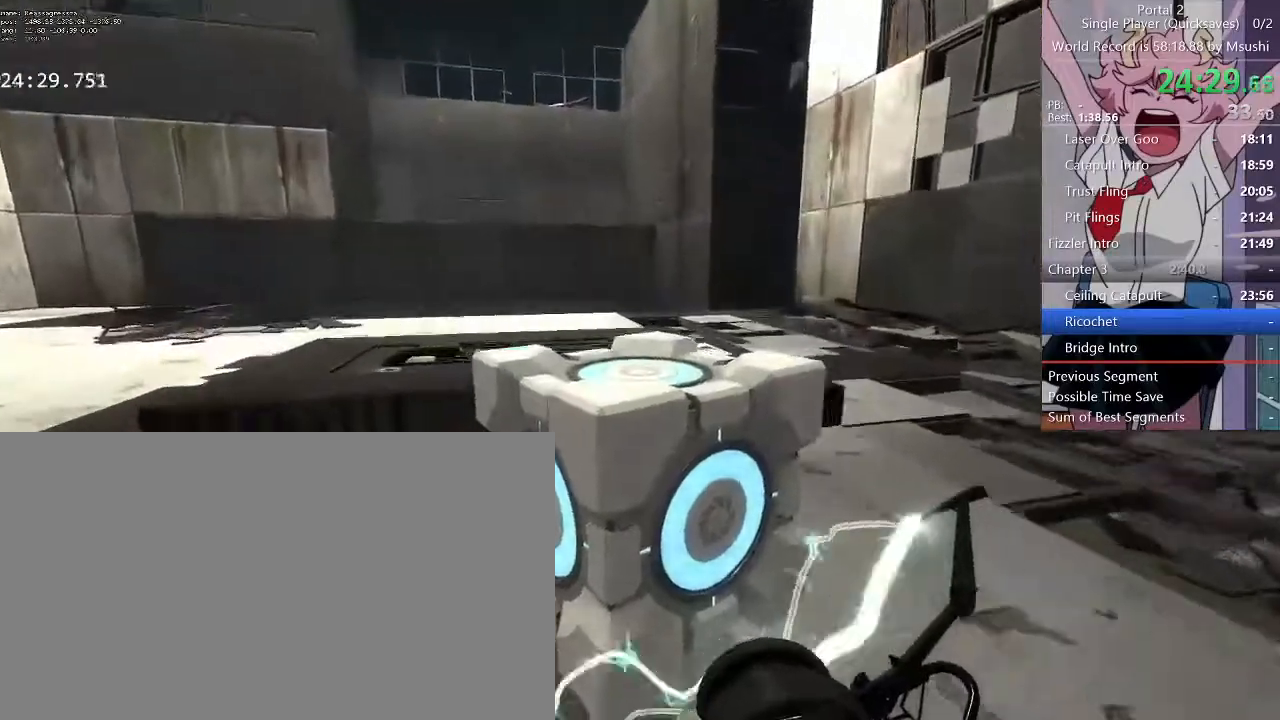
{"keys": ["d"], "mouse": [], "events": [[133, "d", "down"], [167, "a", "up"], [167, "w", "up"]]}
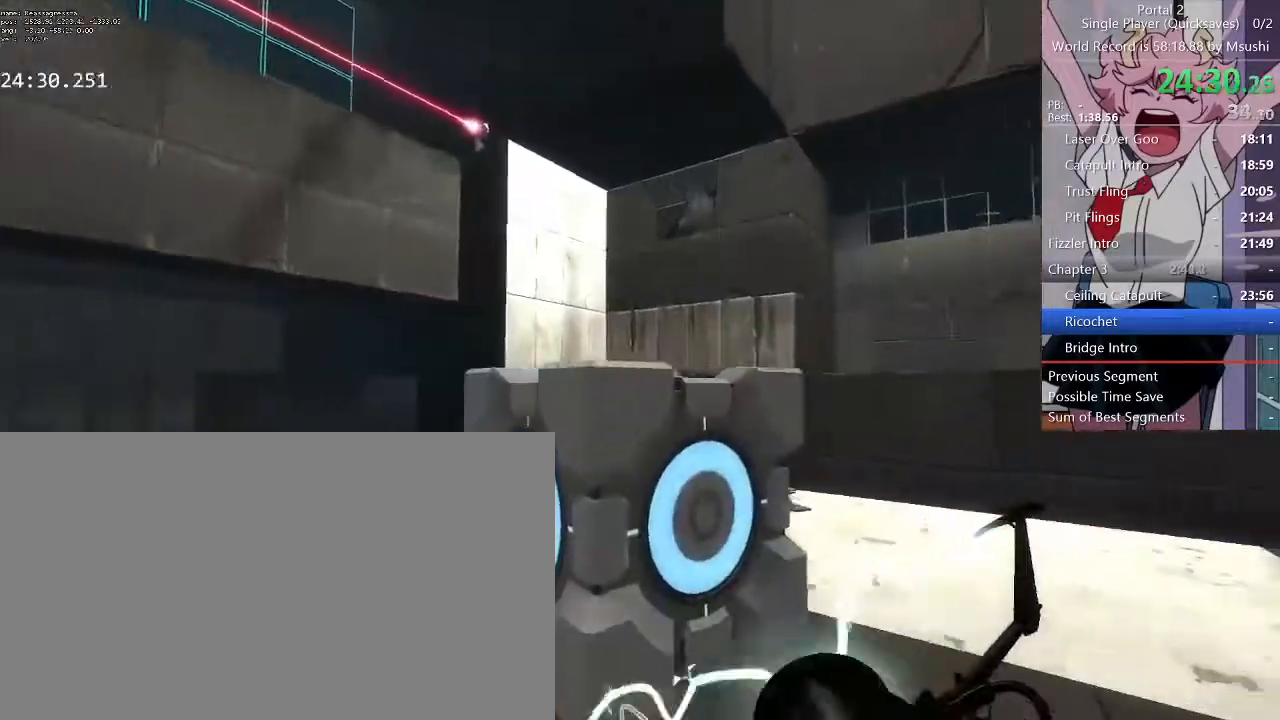
{"keys": ["d"], "mouse": [], "events": []}
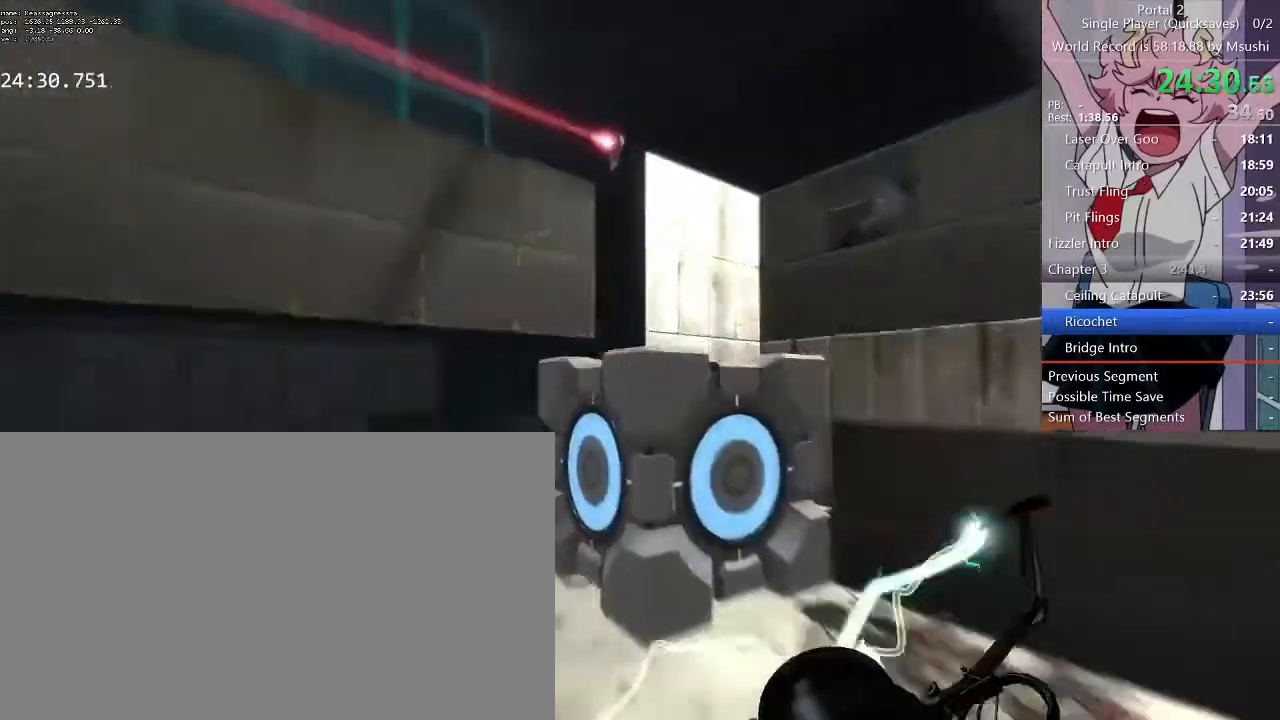
{"keys": [], "mouse": [], "events": [[100, "d", "up"]]}
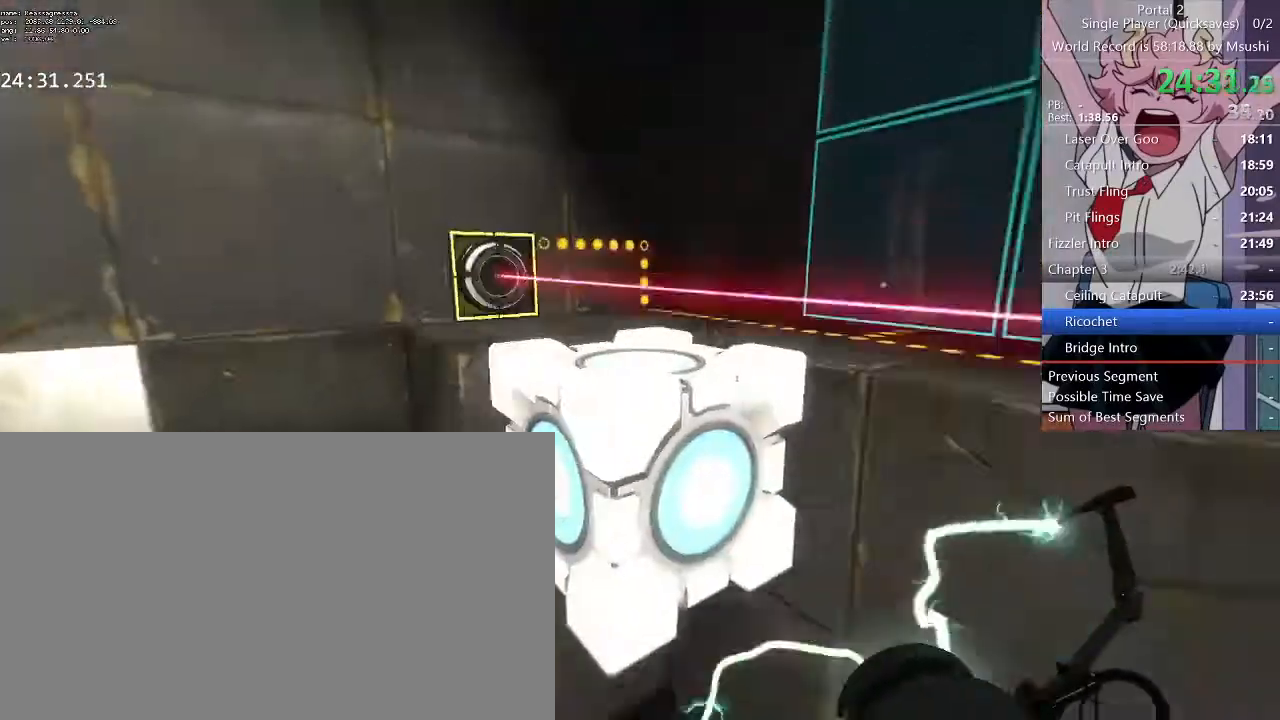
{"keys": ["d", "w"], "mouse": [], "events": [[167, "w", "down"], [300, "a", "down"], [433, "a", "up"], [433, "d", "down"]]}
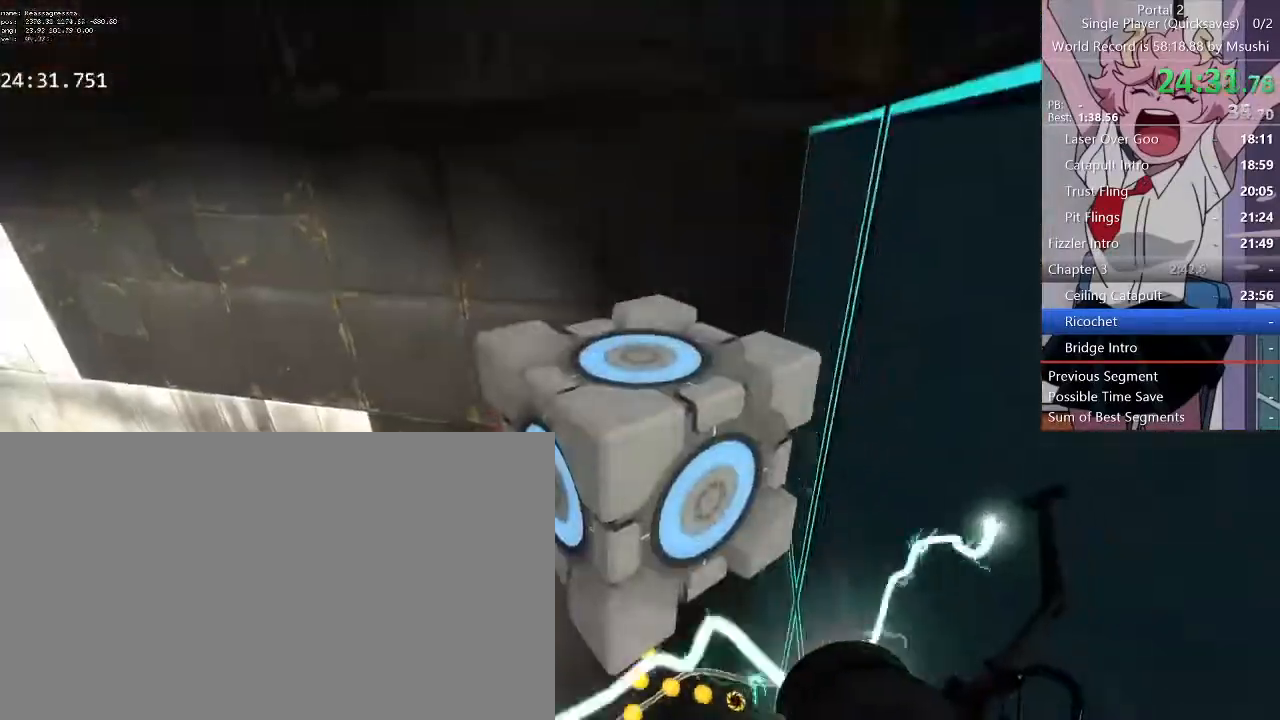
{"keys": ["w"], "mouse": [], "events": [[100, "d", "up"]]}
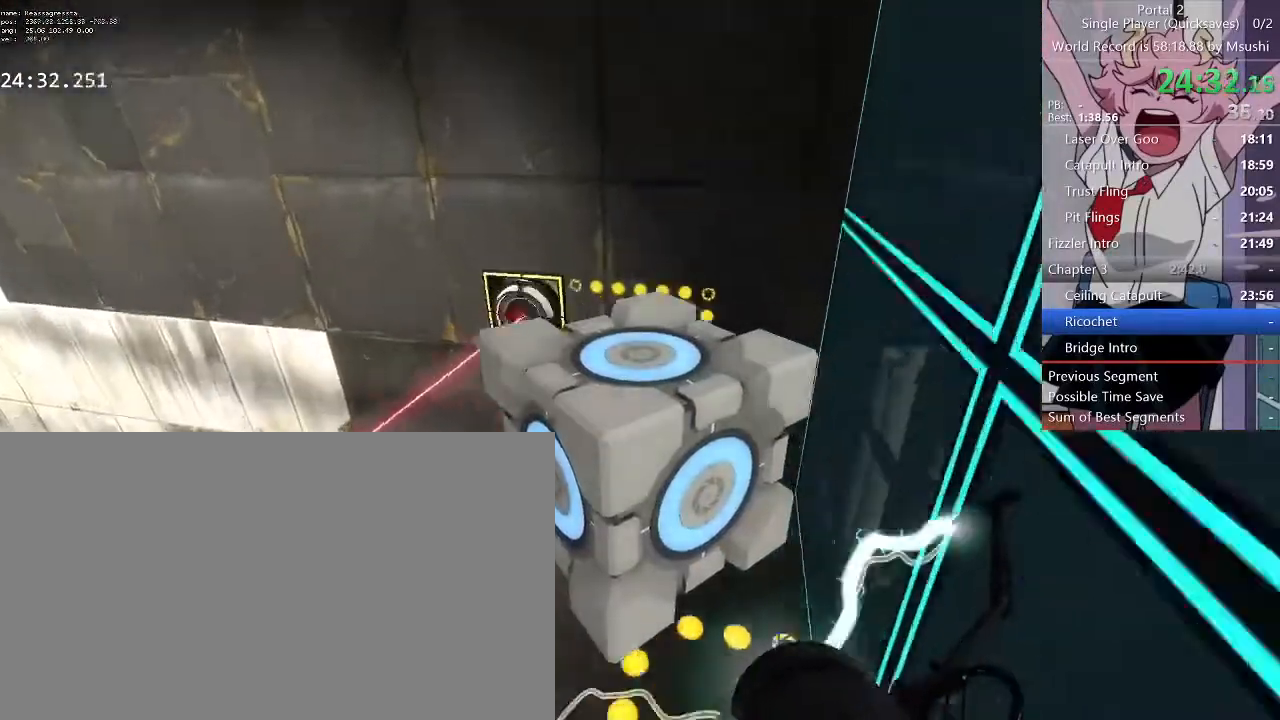
{"keys": ["w"], "mouse": [], "events": [[233, "space", "down"], [400, "space", "up"]]}
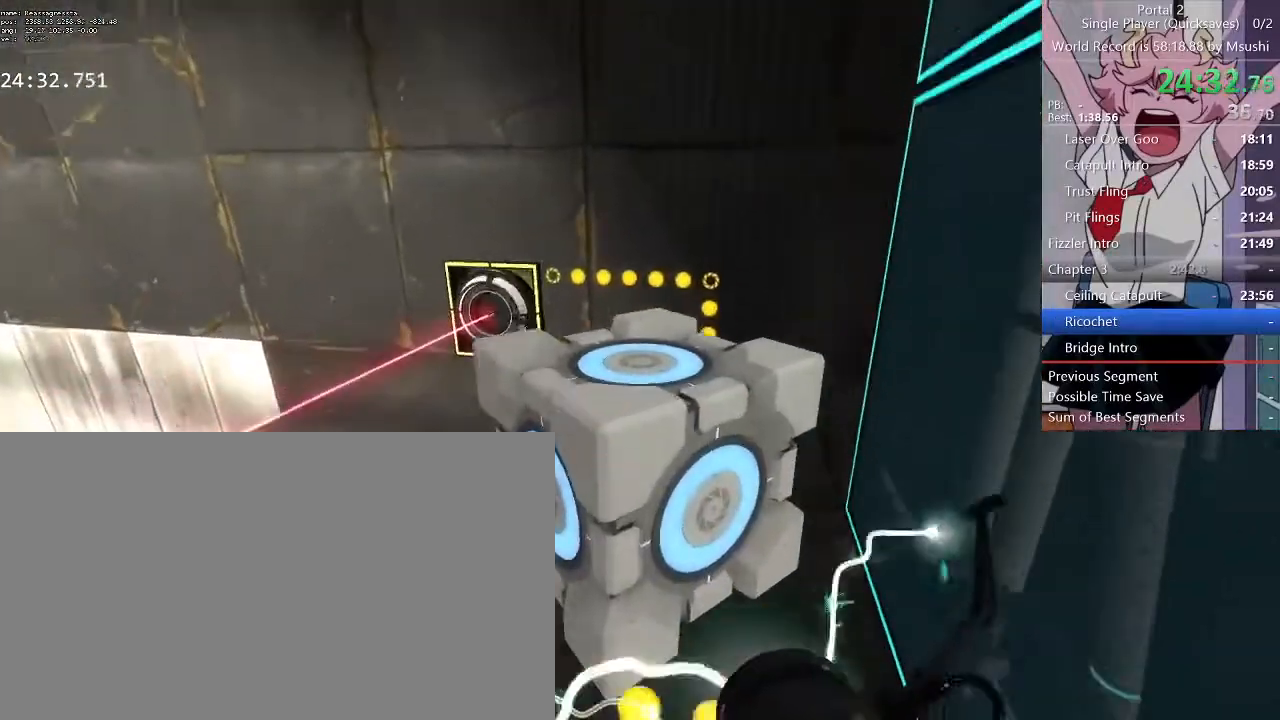
{"keys": ["w"], "mouse": [], "events": []}
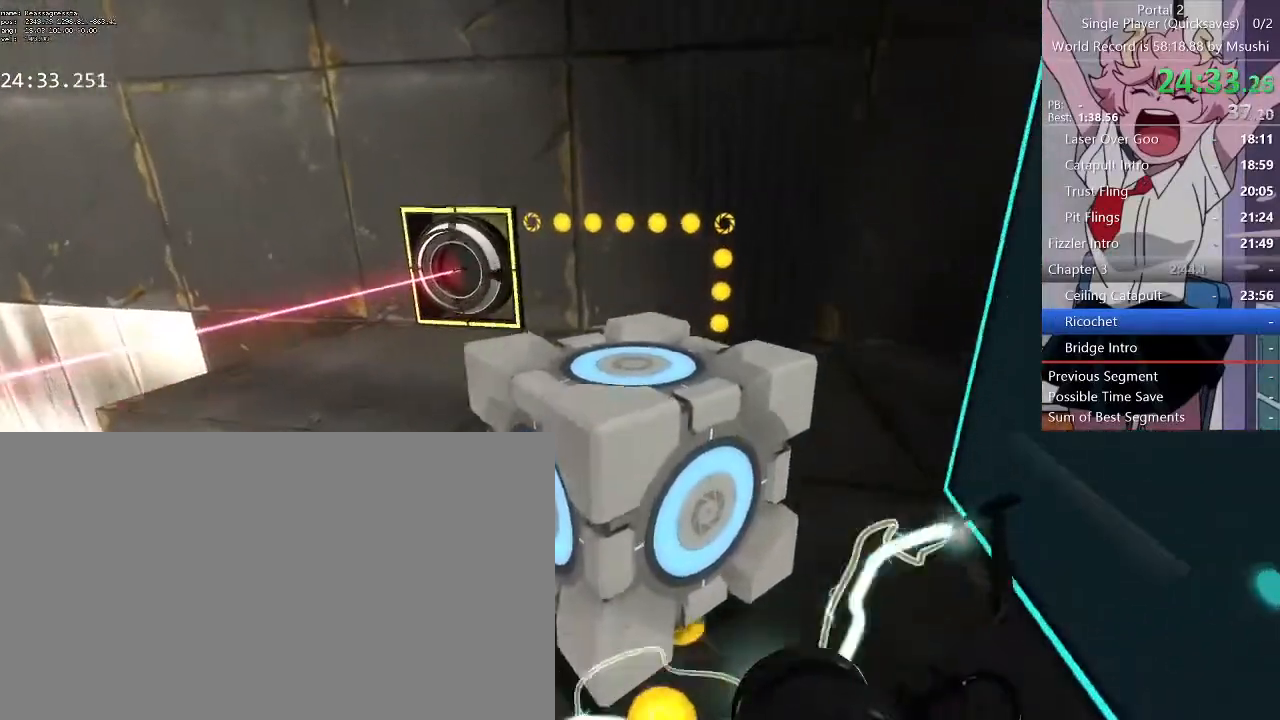
{"keys": ["a", "w"], "mouse": [], "events": [[33, "a", "down"], [133, "a", "up"], [400, "e", "down"], [467, "e", "up"], [500, "a", "down"]]}
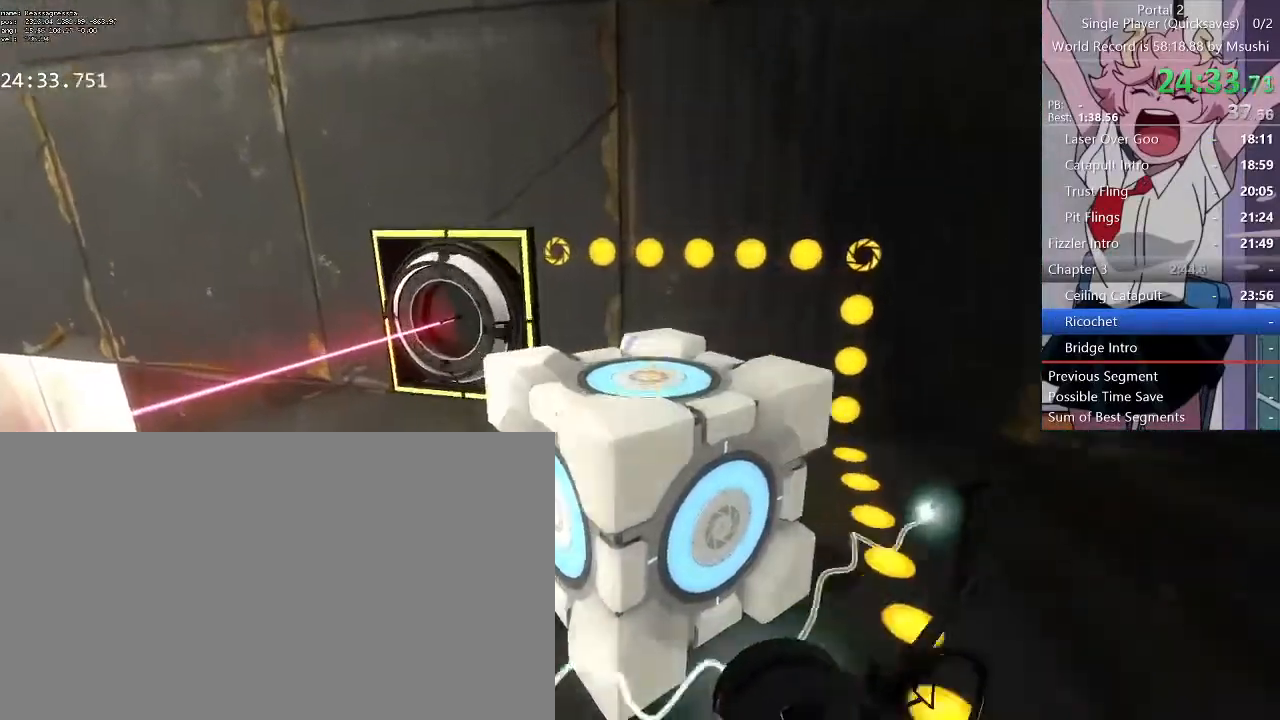
{"keys": ["a"], "mouse": [], "events": [[433, "w", "up"]]}
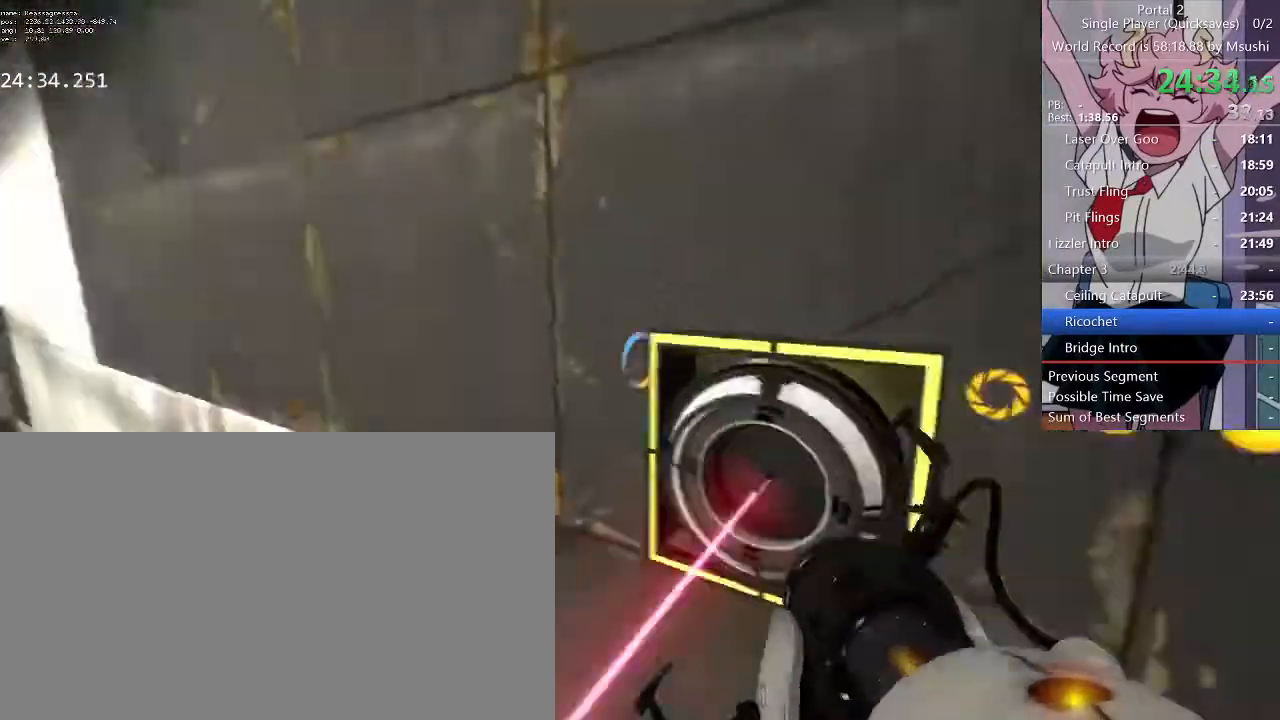
{"keys": ["a"], "mouse": []}
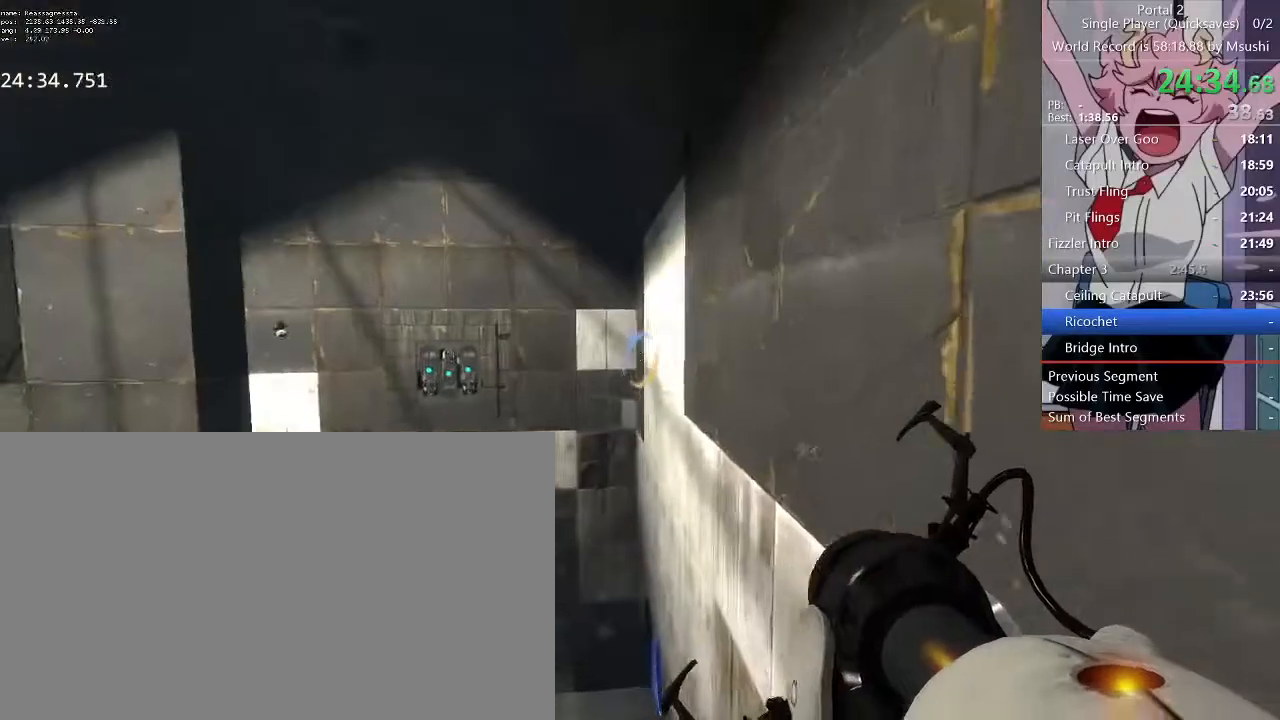
{"keys": ["a"], "mouse": [], "events": [[167, "mouse_middle", "down"], [267, "mouse_middle", "up"]]}
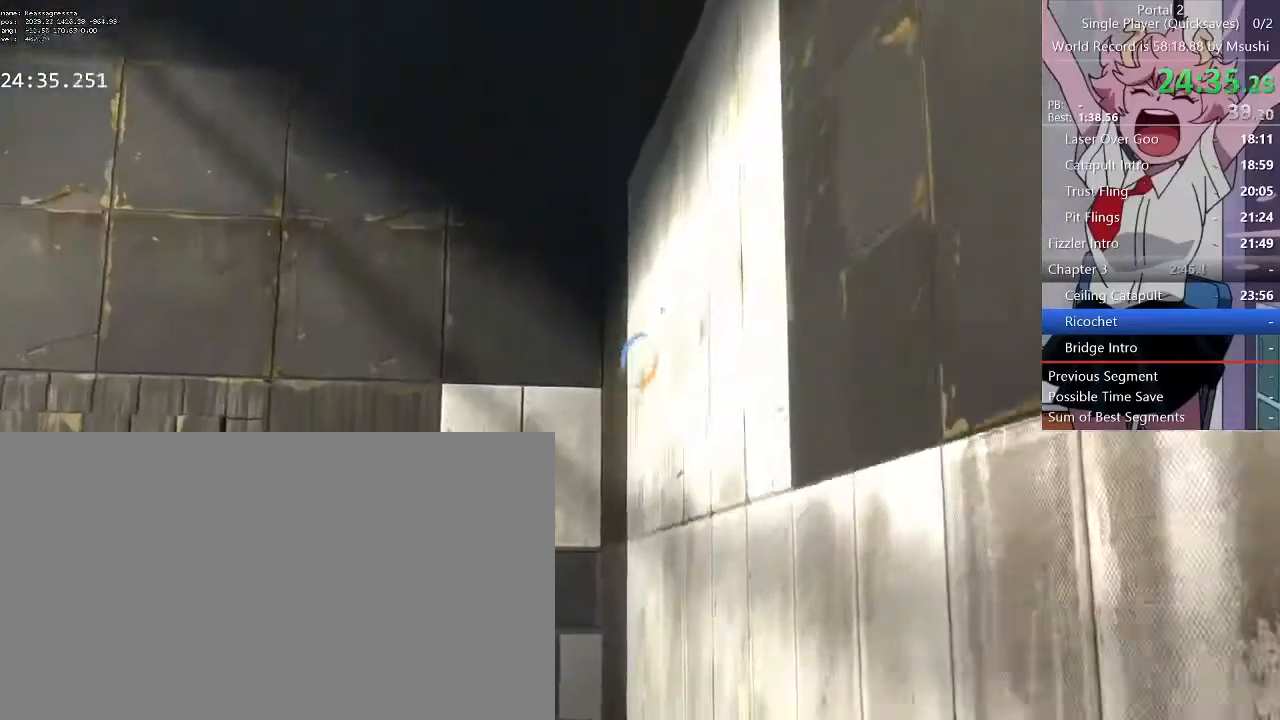
{"keys": ["a"], "mouse": ["wheel_up", "wheel_down"], "events": [[233, "mouse_left", "down"], [300, "mouse_left", "up"], [367, "mouse_wheel_down", "down"], [433, "mouse_middle", "down"], [433, "mouse_wheel_down", "up"], [467, "mouse_middle", "up"], [467, "mouse_wheel_down", "down"], [467, "mouse_wheel_up", "down"]]}
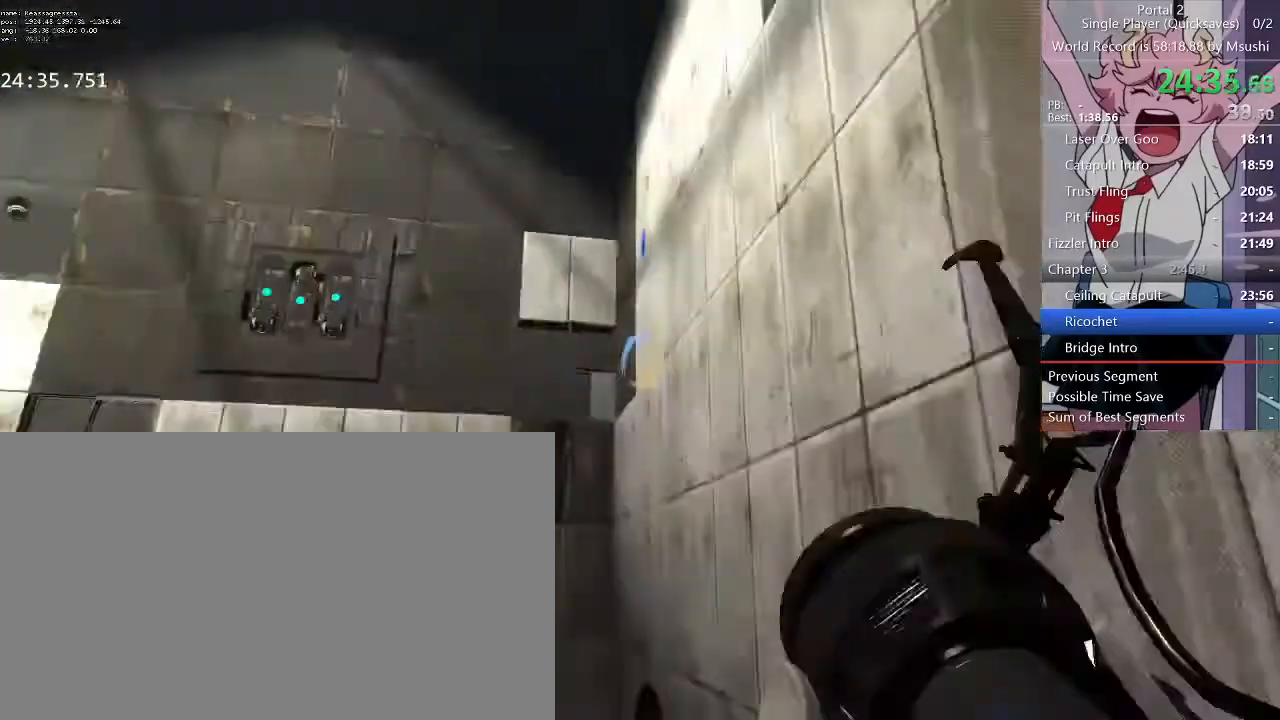
{"keys": ["a", "w"], "mouse": []}
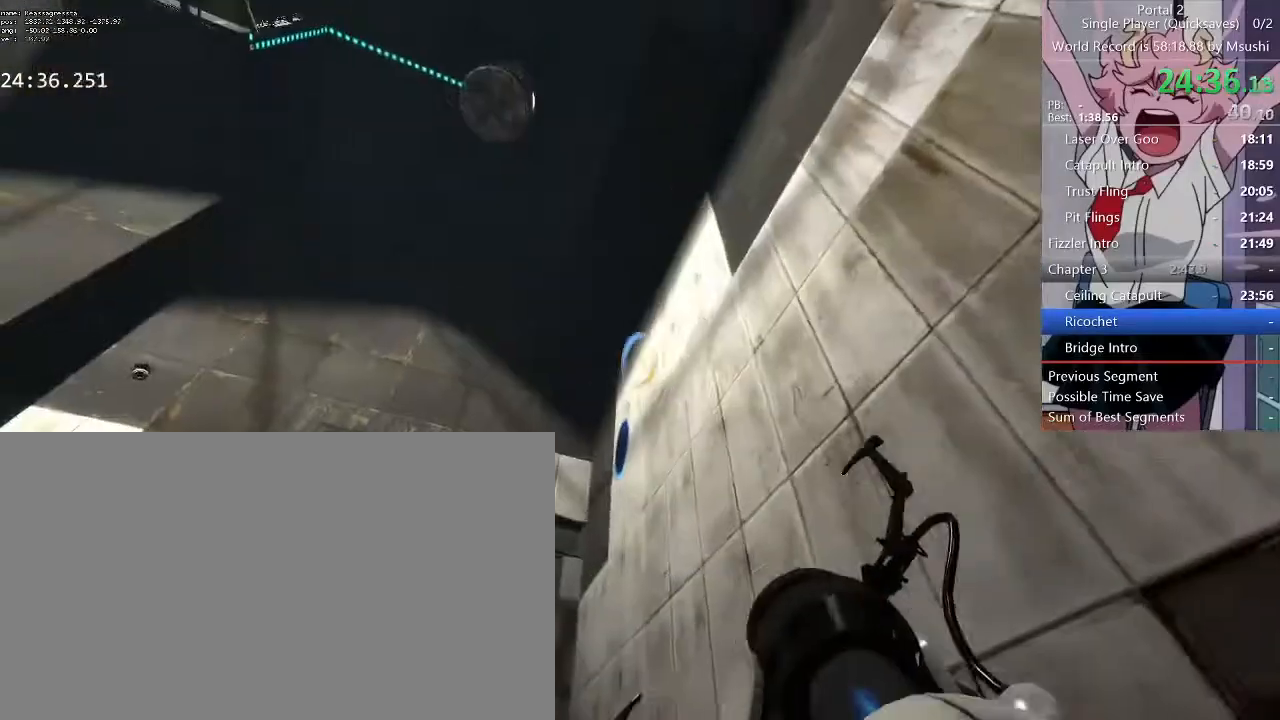
{"keys": [], "mouse": [], "events": [[33, "a", "up"], [67, "w", "up"]]}